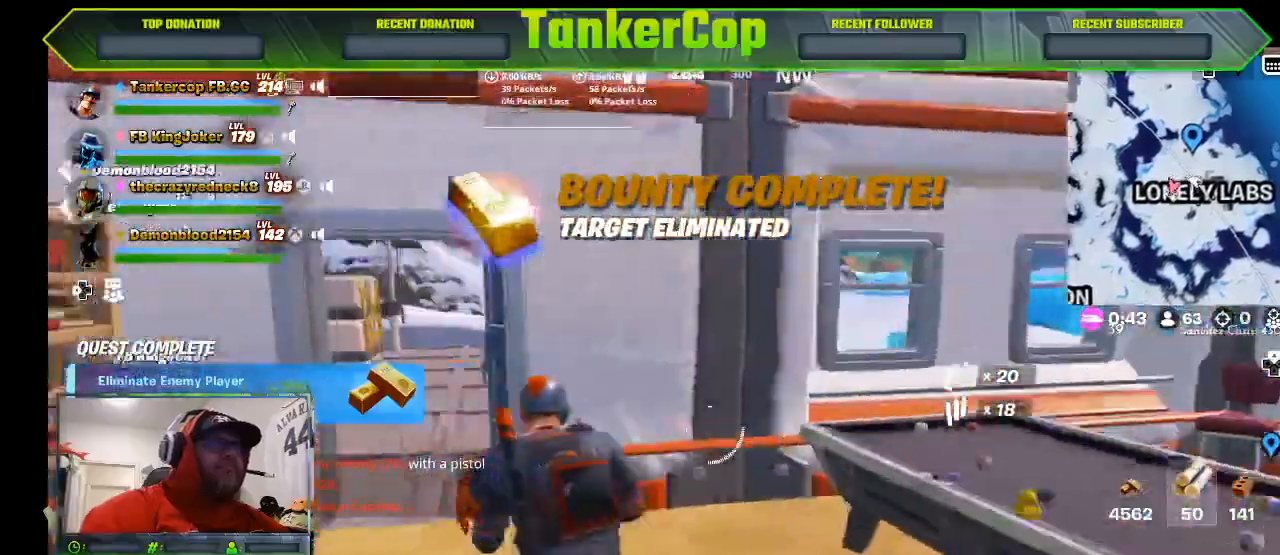
Gameplay with a controller (PlayStation layout); each line is a JSON object with the inputs held at the frame after it (dt_ms = milliseconds from this image to that frame). "events" lists button and stick changes between this image and that frame as [ms after this image, input, new state], when the widget could be followed in between.
{"dt_ms": 500, "buttons": [], "left_stick": "left", "right_stick": "center"}
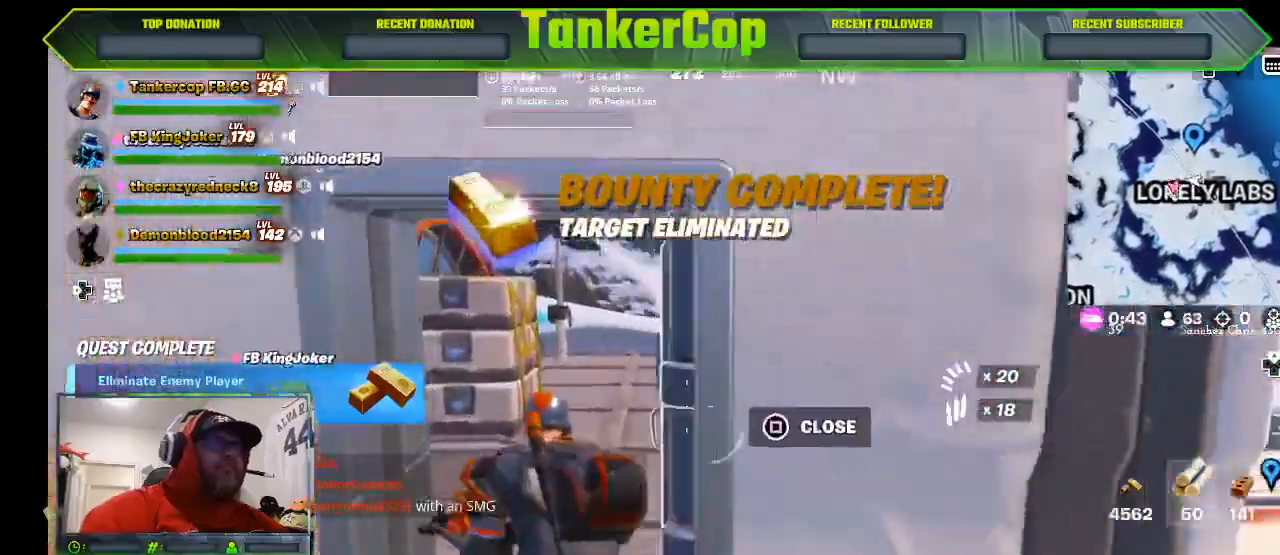
{"dt_ms": 500, "buttons": ["L3"], "left_stick": "up", "right_stick": "center", "events": [[400, "L3", "down"], [400, "left_stick", "up"]]}
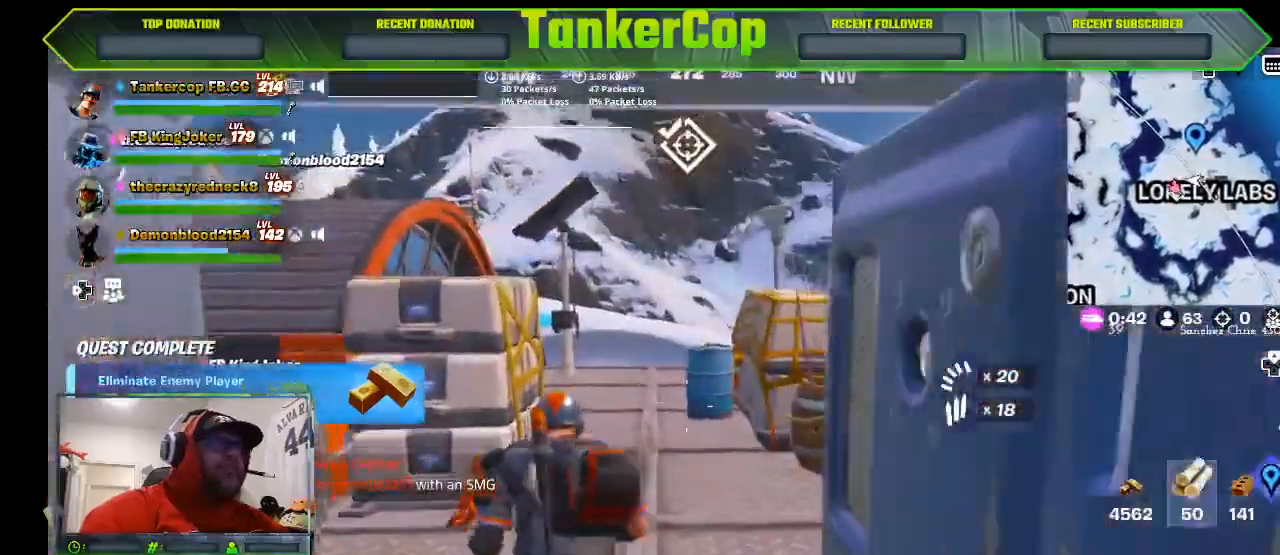
{"dt_ms": 500, "buttons": [], "left_stick": "up", "right_stick": "center", "events": [[133, "L3", "up"]]}
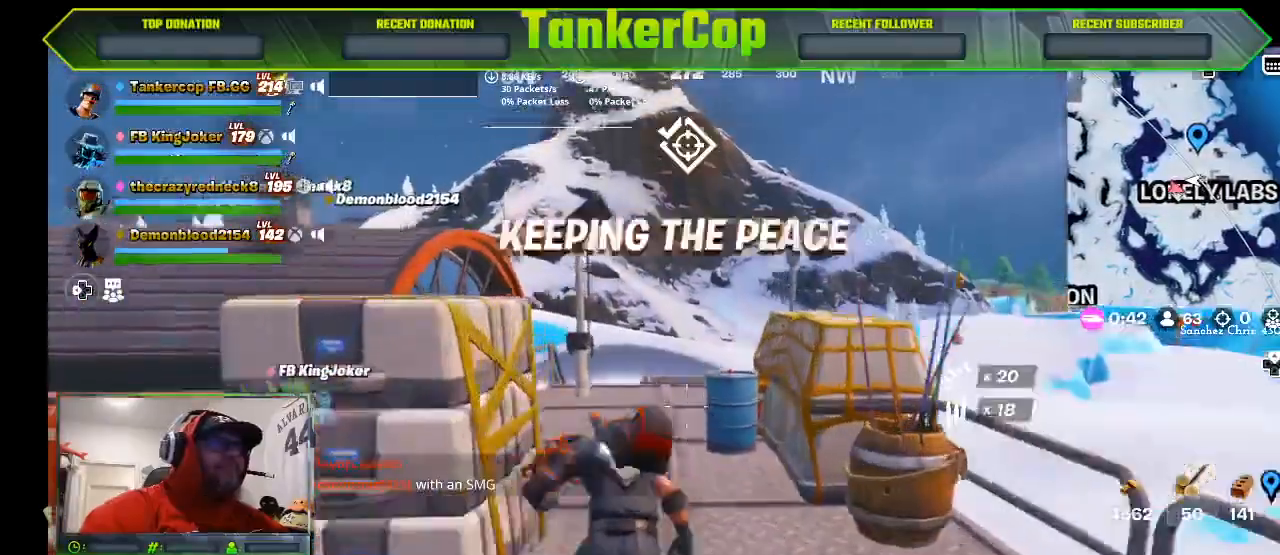
{"dt_ms": 500, "buttons": [], "left_stick": "up", "right_stick": "center", "events": []}
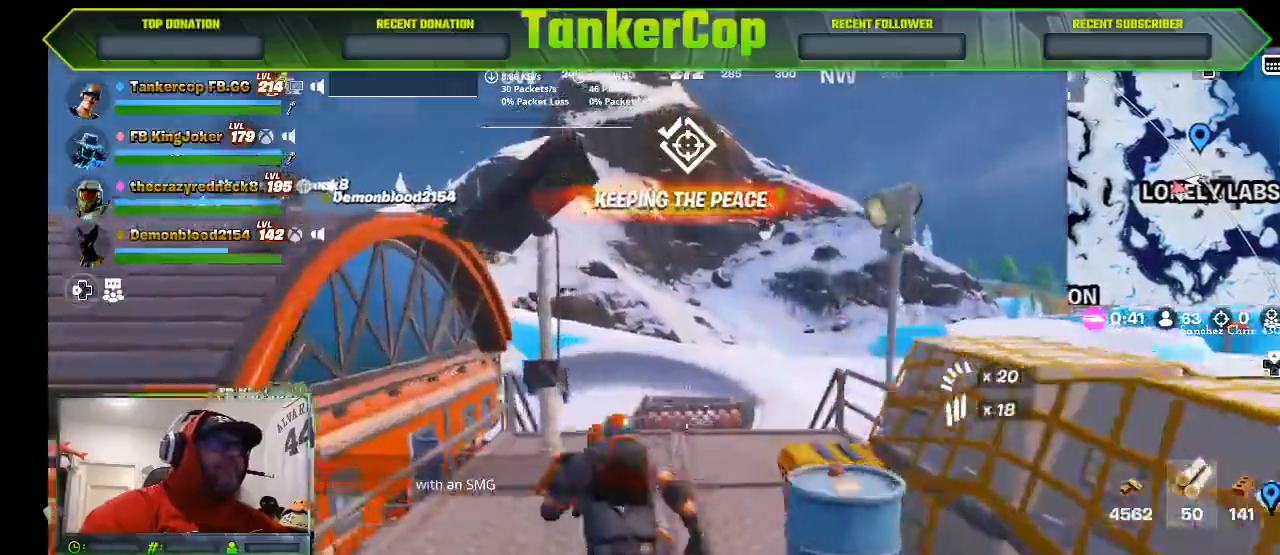
{"dt_ms": 500, "buttons": [], "left_stick": "up", "right_stick": "center", "events": []}
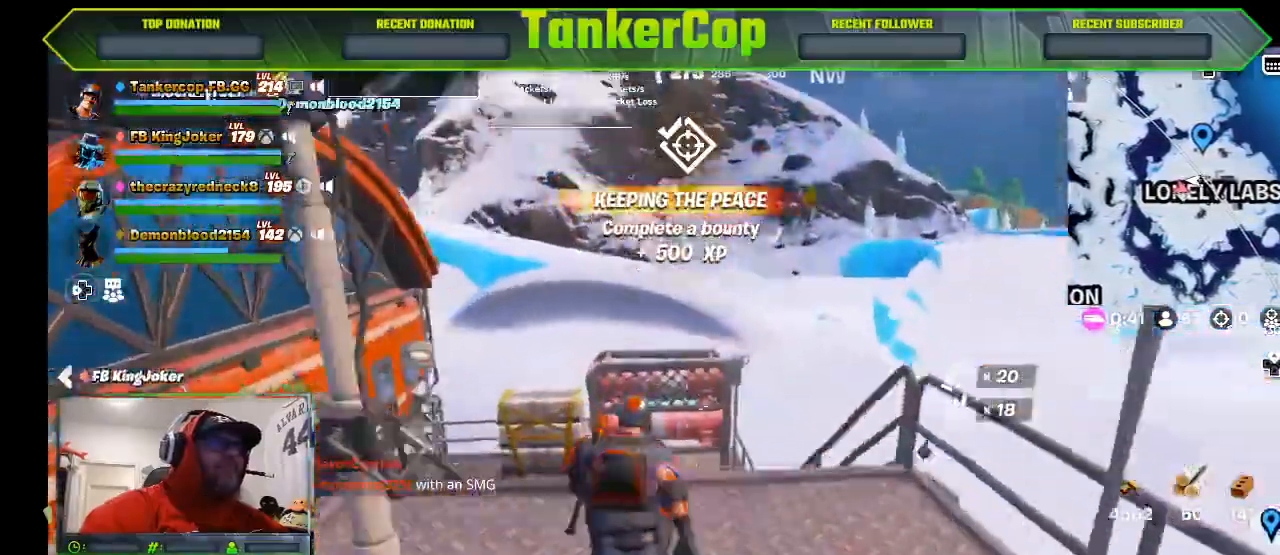
{"dt_ms": 500, "buttons": [], "left_stick": "up", "right_stick": "center", "events": []}
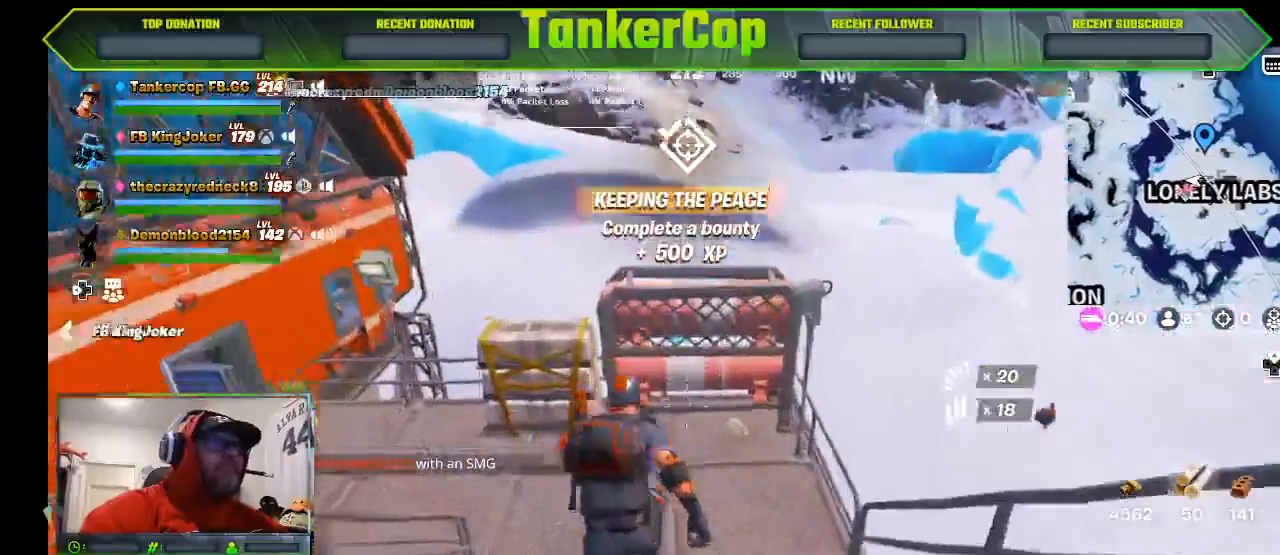
{"dt_ms": 1000, "buttons": [], "left_stick": "up", "right_stick": "center"}
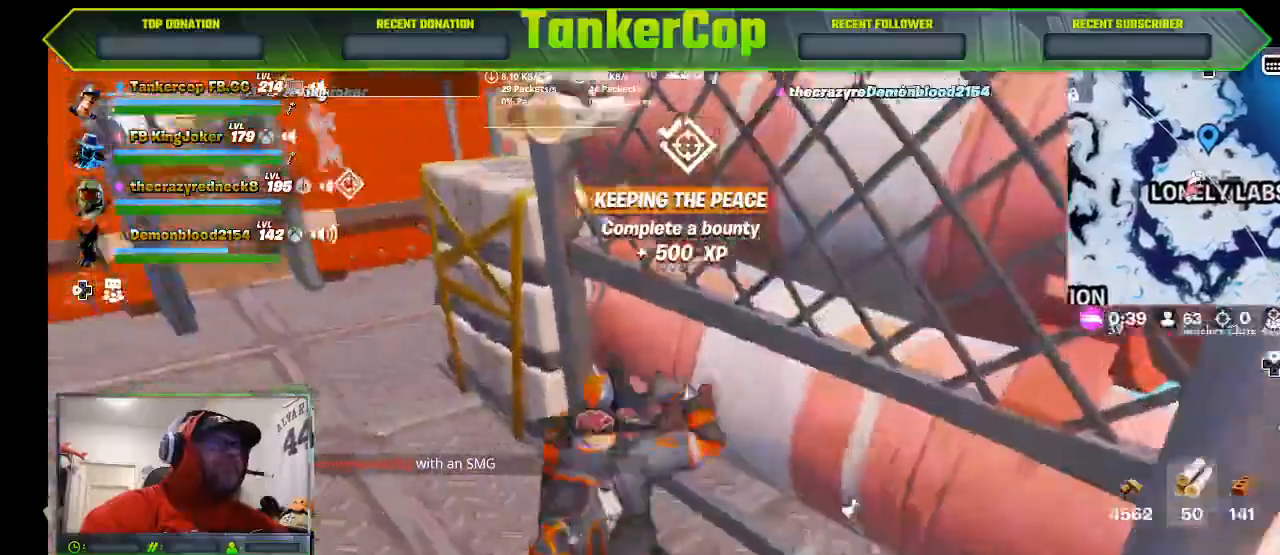
{"dt_ms": 500, "buttons": [], "left_stick": "up", "right_stick": "left"}
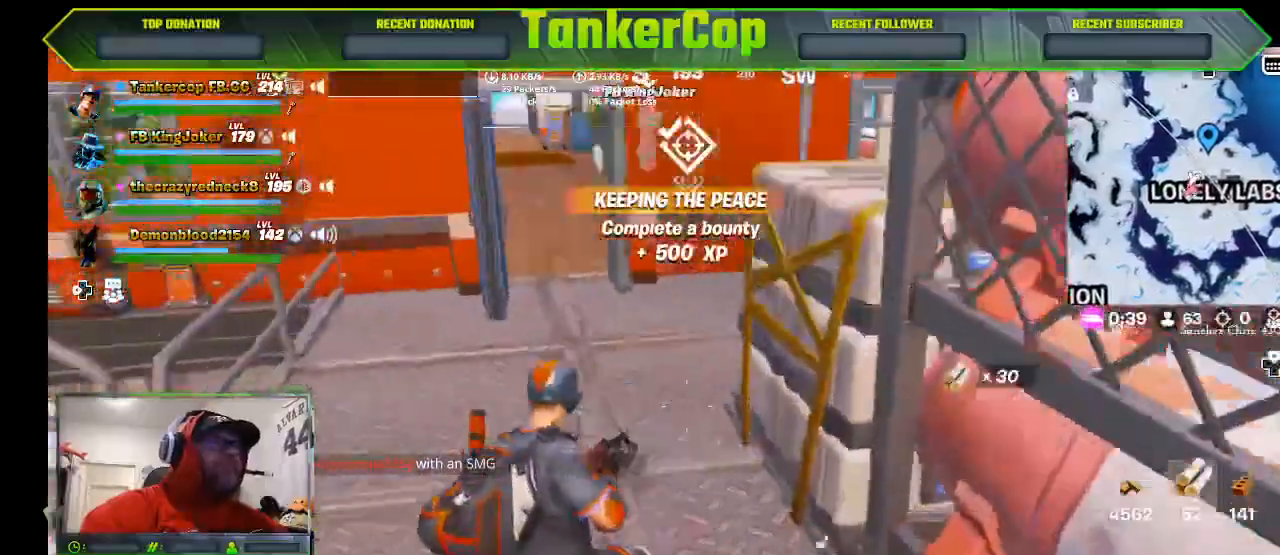
{"dt_ms": 500, "buttons": [], "left_stick": "up", "right_stick": "left", "events": []}
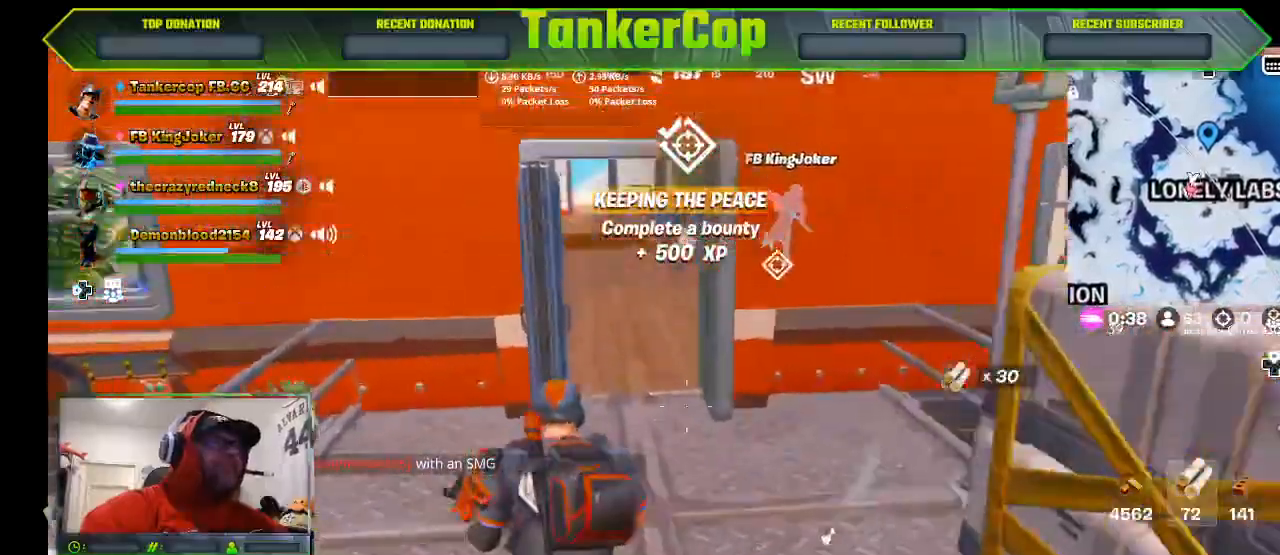
{"dt_ms": 500, "buttons": [], "left_stick": "up", "right_stick": "left", "events": [[167, "left_stick", "up-right"], [267, "left_stick", "up"]]}
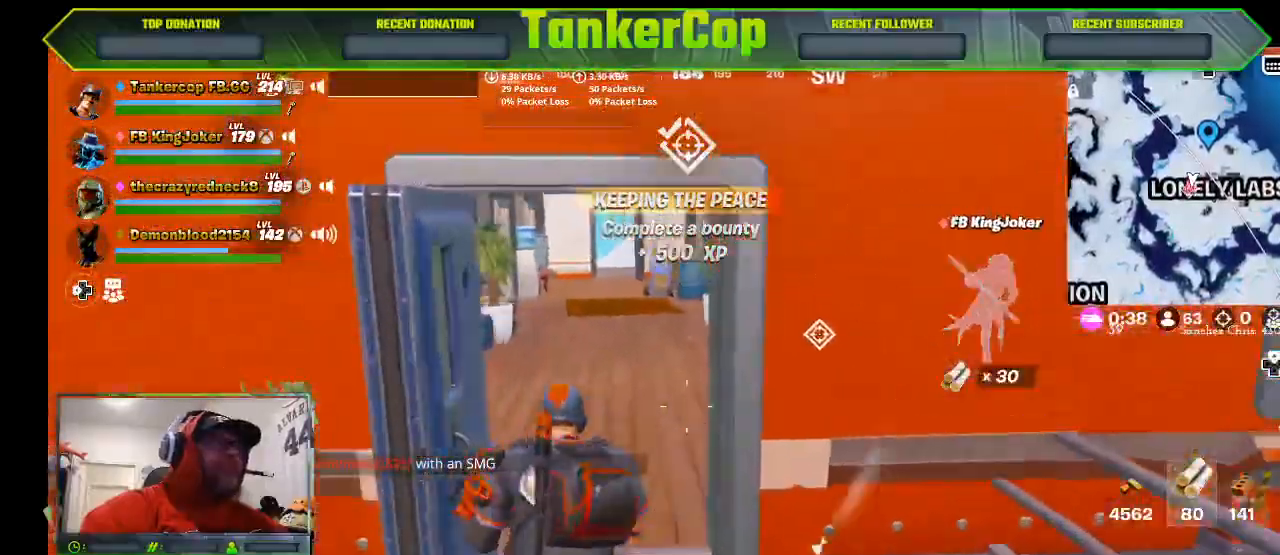
{"dt_ms": 500, "buttons": [], "left_stick": "center", "right_stick": "left", "events": [[333, "left_stick", "center"]]}
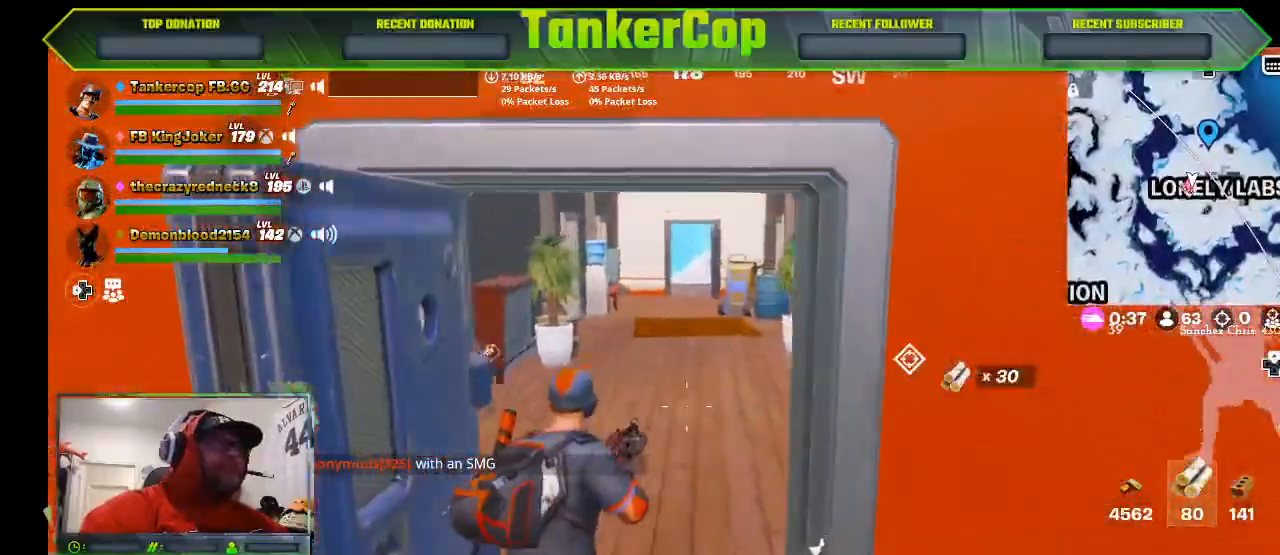
{"dt_ms": 500, "buttons": [], "left_stick": "down", "right_stick": "center", "events": [[400, "left_stick", "down"], [433, "right_stick", "center"]]}
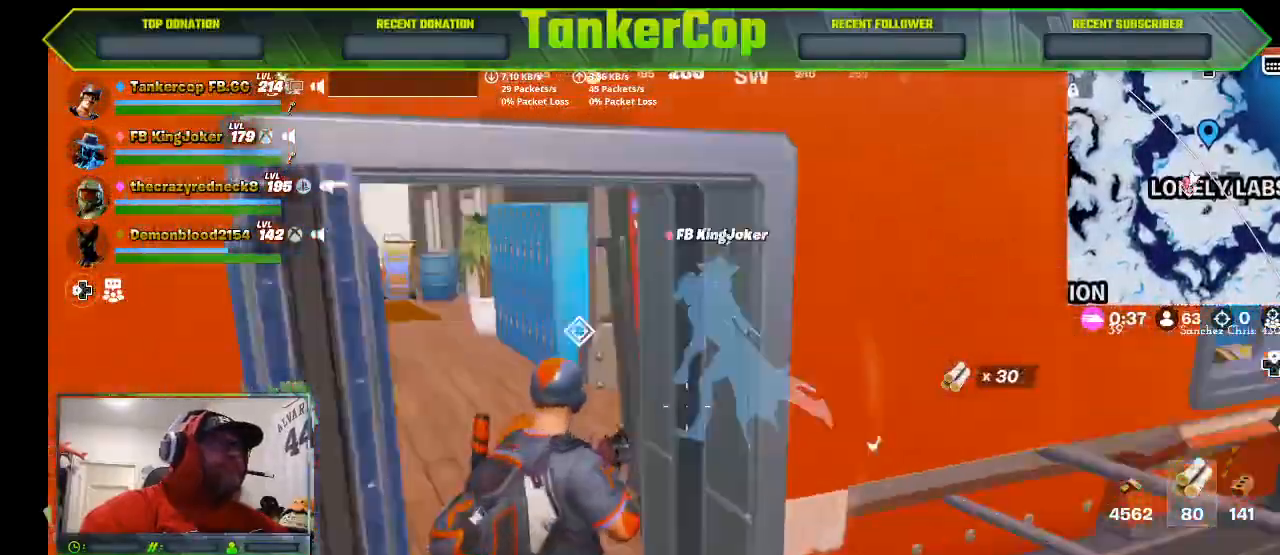
{"dt_ms": 500, "buttons": [], "left_stick": "right", "right_stick": "center", "events": [[200, "left_stick", "right"], [300, "CROSS", "down"], [433, "CROSS", "up"]]}
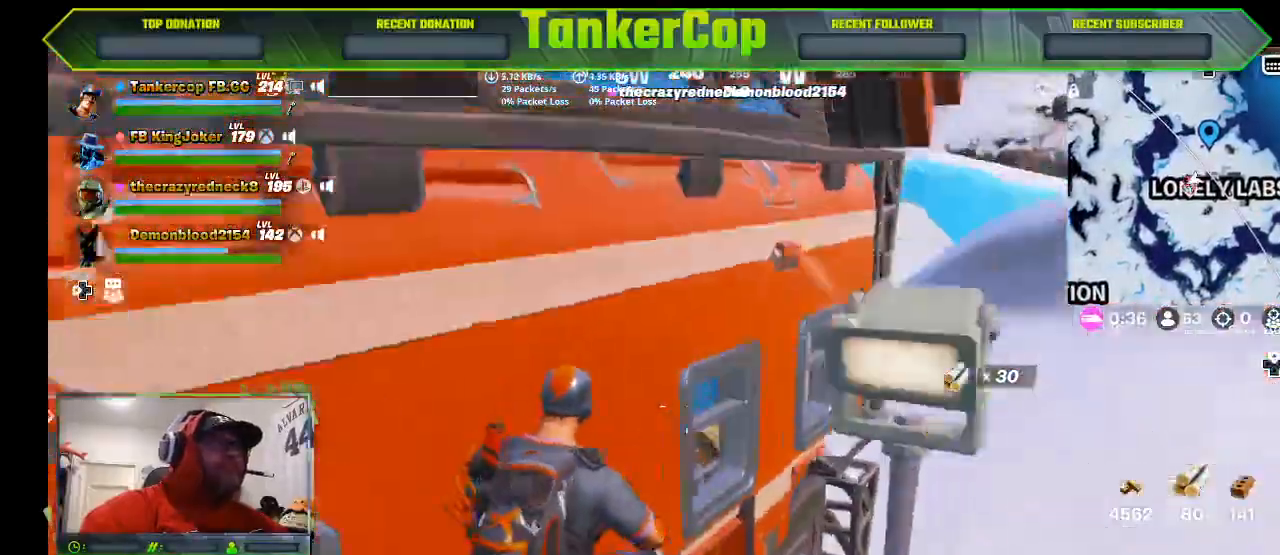
{"dt_ms": 500, "buttons": [], "left_stick": "up", "right_stick": "right", "events": [[167, "left_stick", "up"], [467, "right_stick", "right"]]}
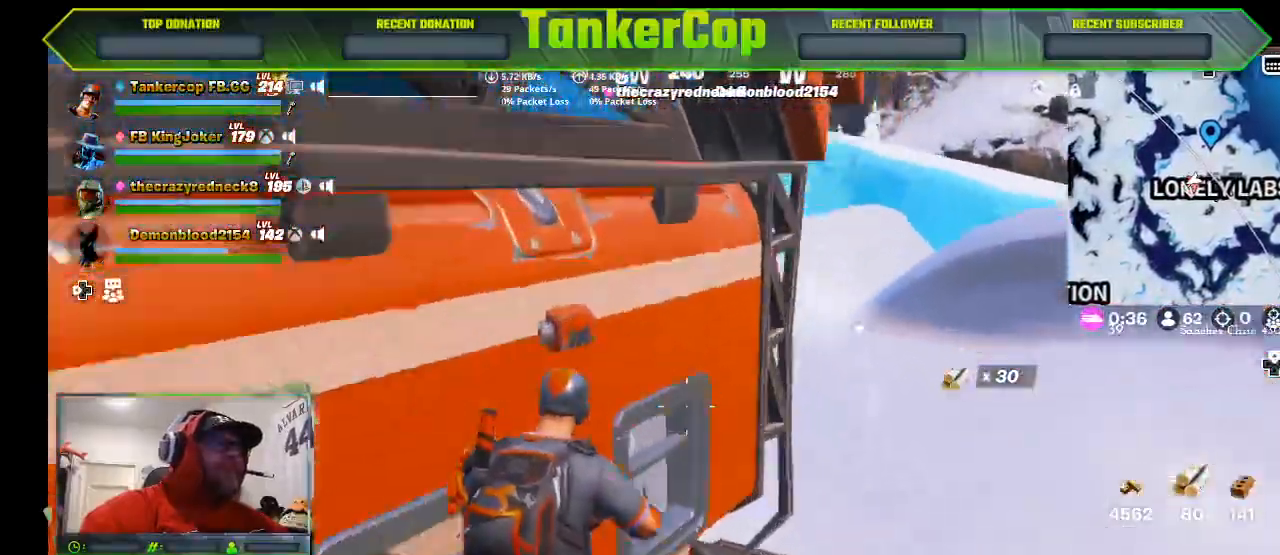
{"dt_ms": 500, "buttons": [], "left_stick": "up", "right_stick": "right", "events": []}
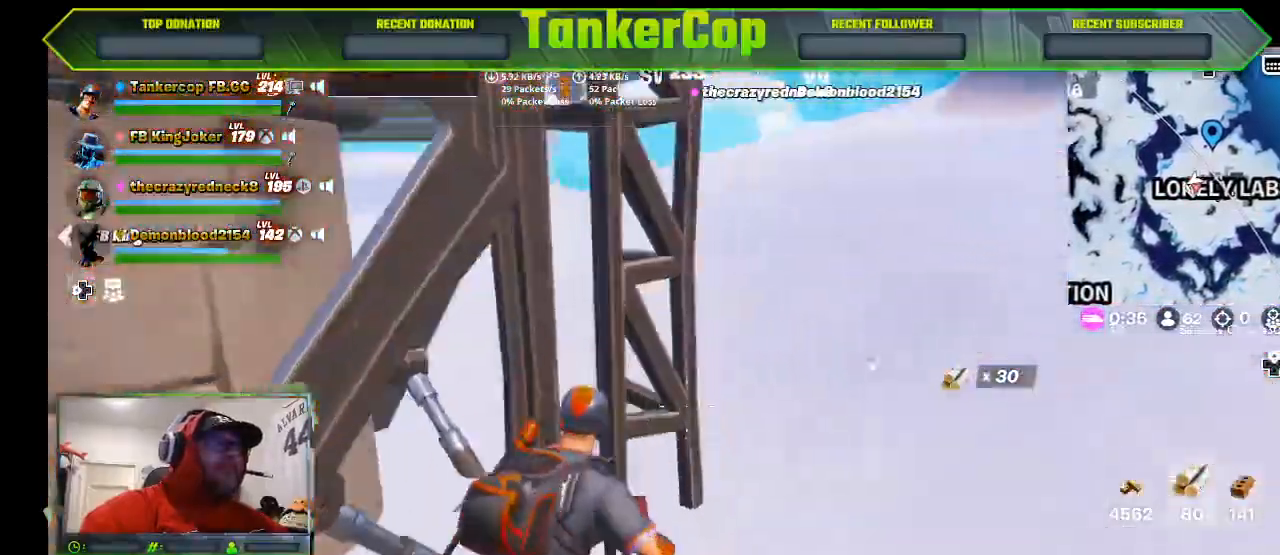
{"dt_ms": 500, "buttons": ["L3"], "left_stick": "up-right", "right_stick": "left"}
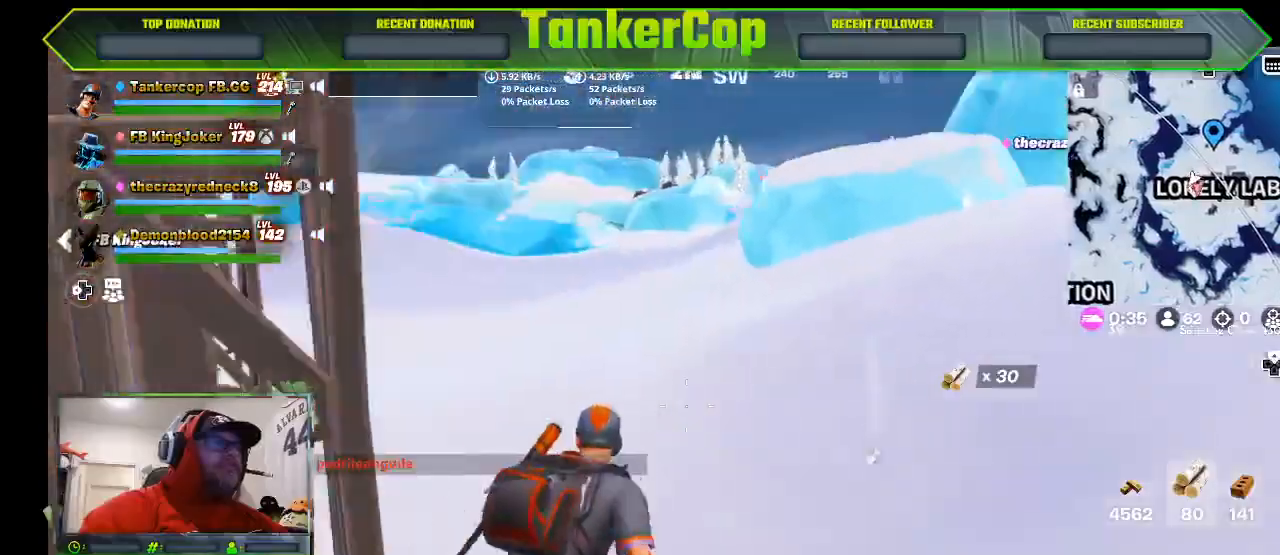
{"dt_ms": 500, "buttons": [], "left_stick": "up-right", "right_stick": "left", "events": [[133, "L3", "up"]]}
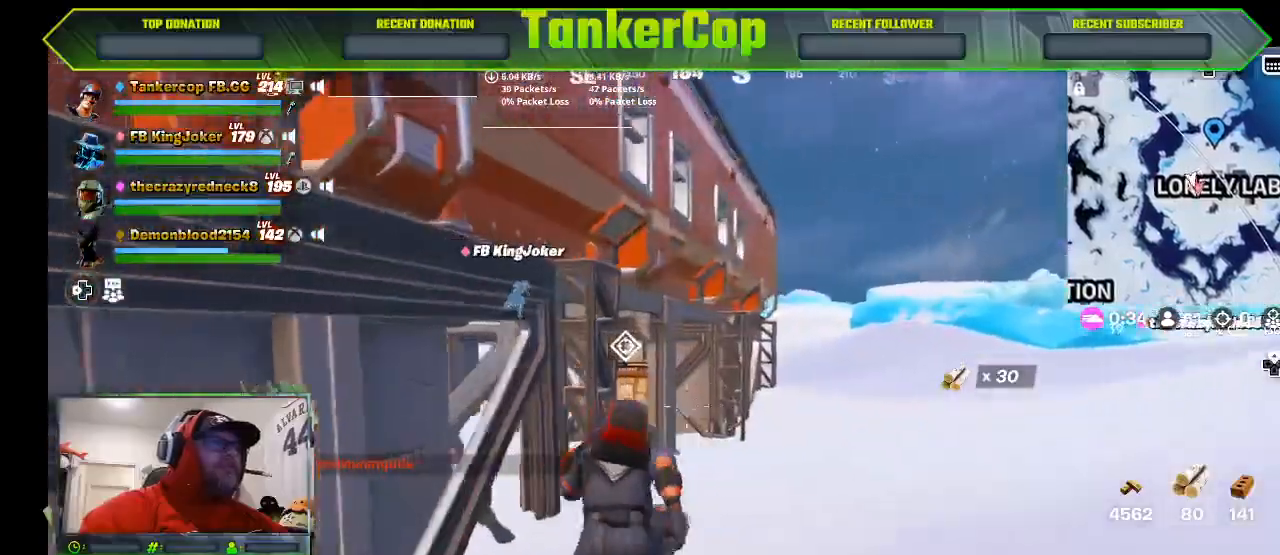
{"dt_ms": 500, "buttons": [], "left_stick": "up-right", "right_stick": "left", "events": []}
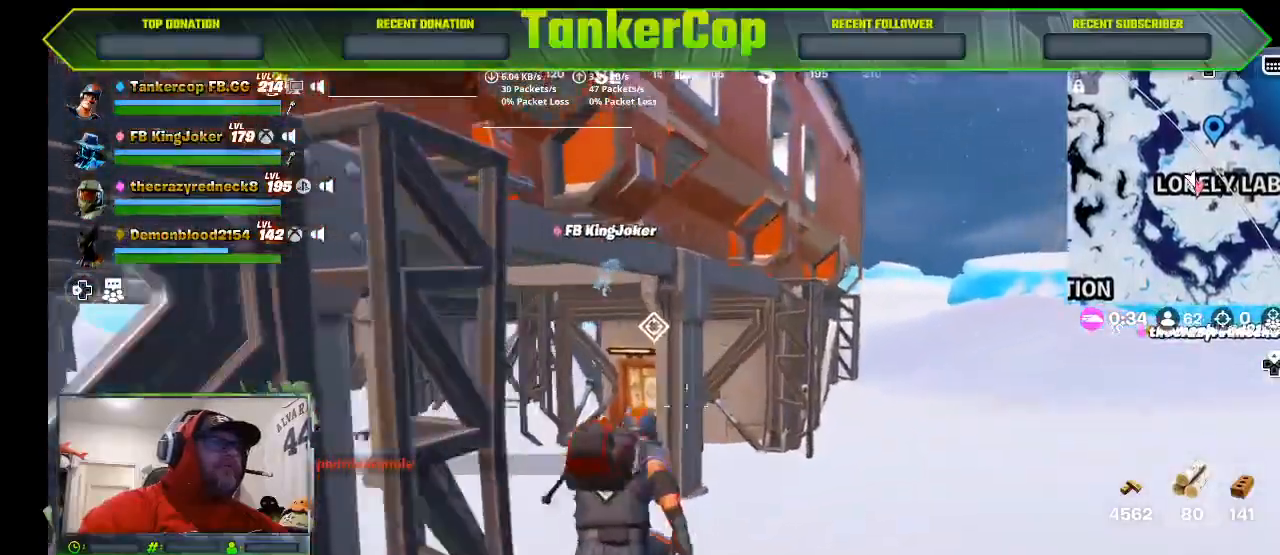
{"dt_ms": 500, "buttons": [], "left_stick": "up", "right_stick": "left", "events": [[200, "left_stick", "up"]]}